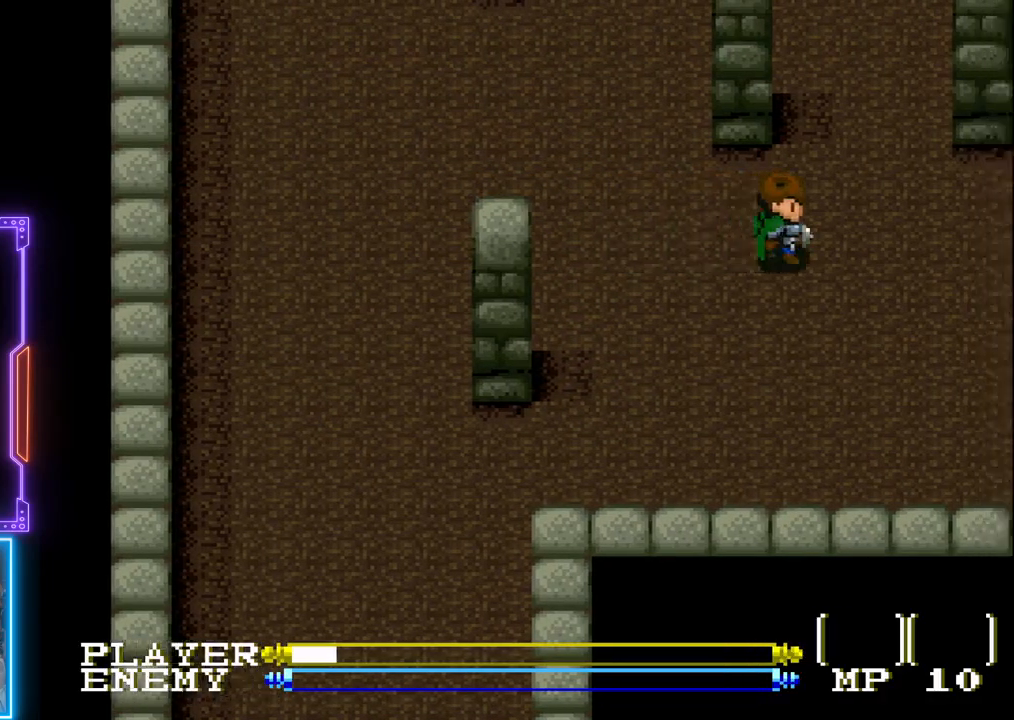
Gameplay with a controller (PlayStation layout); each line is a JSON object with the inputs held at the frame after it. "events" lists button and stick changes between this image and that frame as [ms after this image, input, new state], when the widget could be followed in between. Not read: L3 R3 right_stick.
{"buttons": ["CIRCLE", "DPAD_UP"], "left_stick": "center", "events": [[17, "DPAD_UP", "down"], [67, "DPAD_RIGHT", "up"], [183, "CIRCLE", "down"]]}
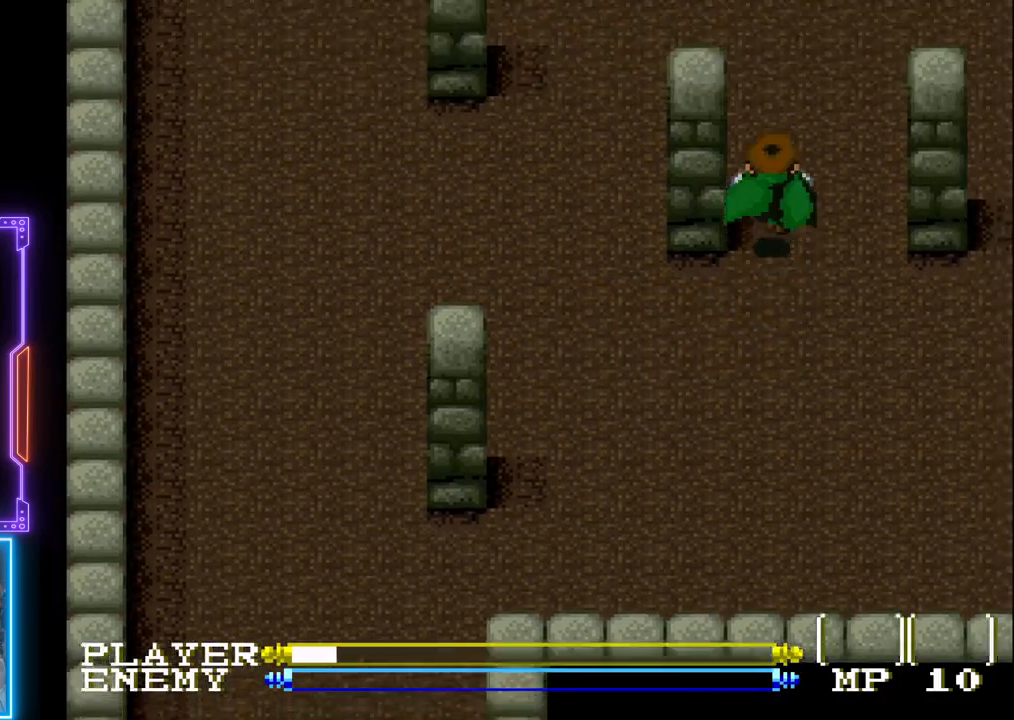
{"buttons": ["DPAD_UP"], "left_stick": "center", "events": [[400, "CIRCLE", "up"]]}
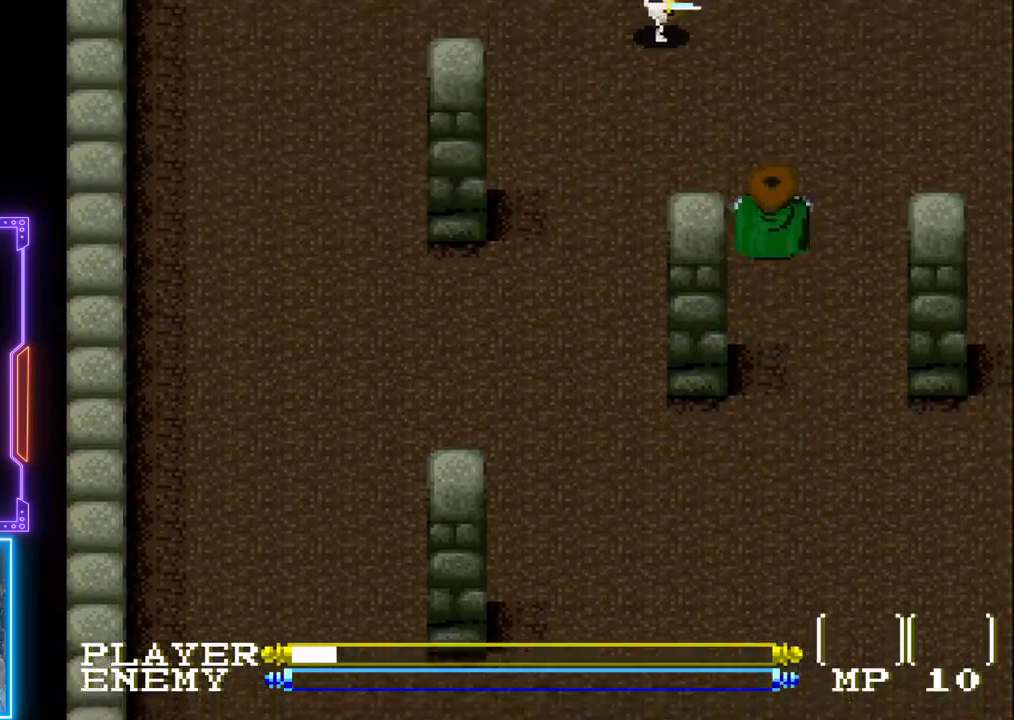
{"buttons": ["DPAD_RIGHT"], "left_stick": "center", "events": [[350, "DPAD_RIGHT", "down"], [367, "DPAD_UP", "up"]]}
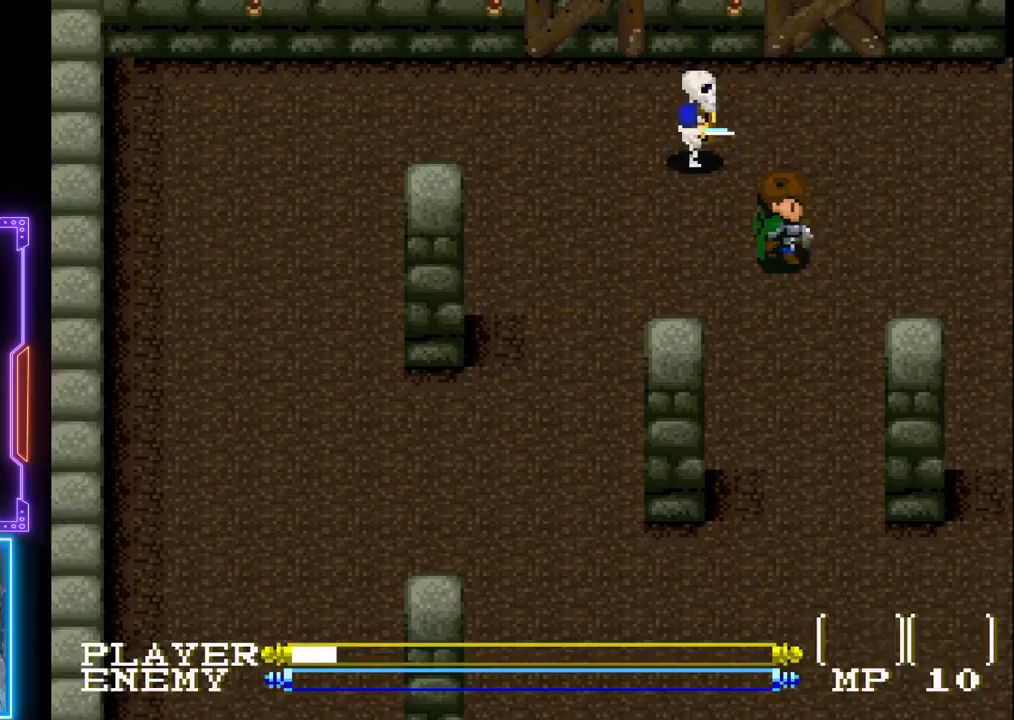
{"buttons": ["DPAD_UP", "DPAD_RIGHT"], "left_stick": "center", "events": [[133, "DPAD_UP", "down"], [200, "DPAD_RIGHT", "up"], [333, "DPAD_RIGHT", "down"], [367, "DPAD_UP", "up"], [483, "DPAD_UP", "down"]]}
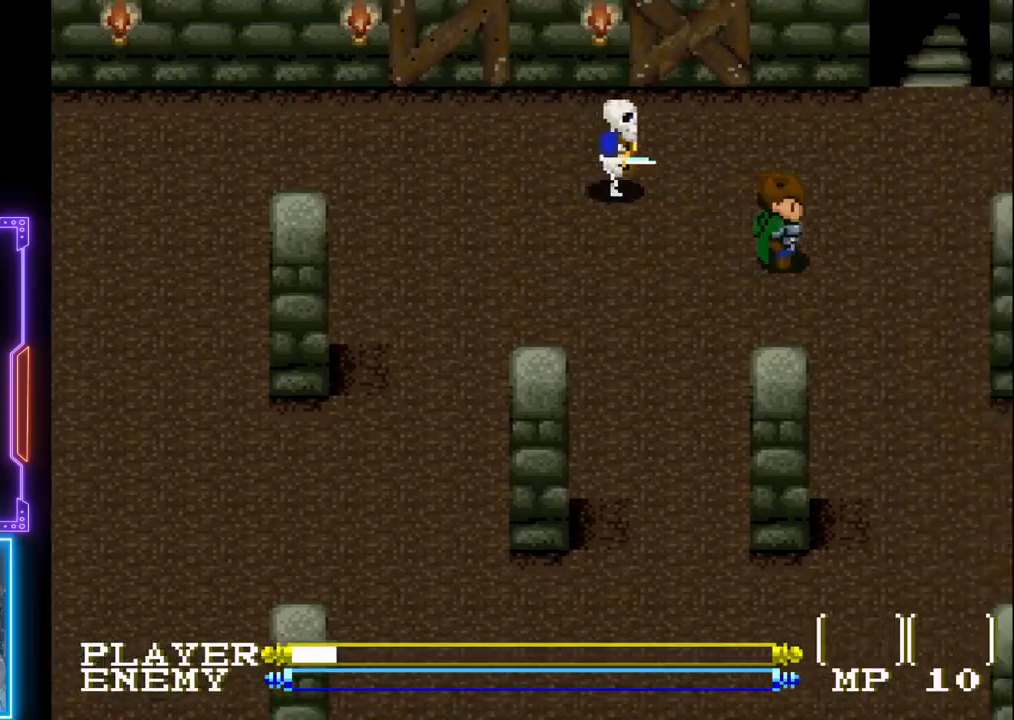
{"buttons": ["CROSS"], "left_stick": "center", "events": [[33, "DPAD_RIGHT", "up"], [283, "DPAD_UP", "up"], [300, "DPAD_LEFT", "down"], [367, "CROSS", "down"], [417, "DPAD_LEFT", "up"]]}
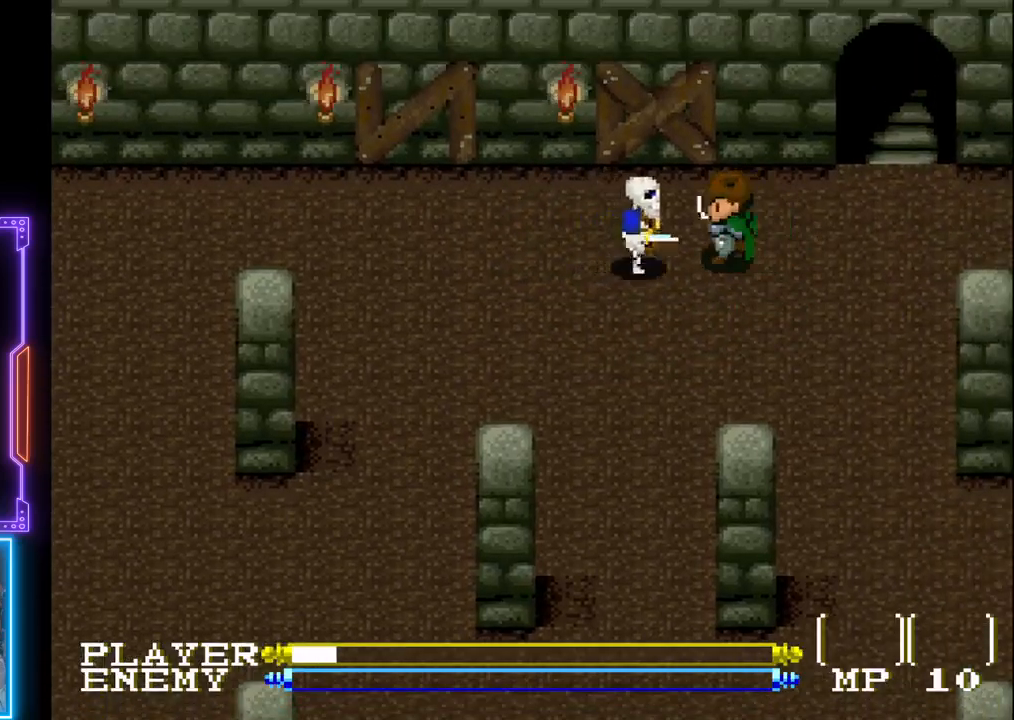
{"buttons": ["CROSS", "DPAD_LEFT"], "left_stick": "center", "events": [[33, "CROSS", "up"], [400, "DPAD_LEFT", "down"], [500, "CROSS", "down"]]}
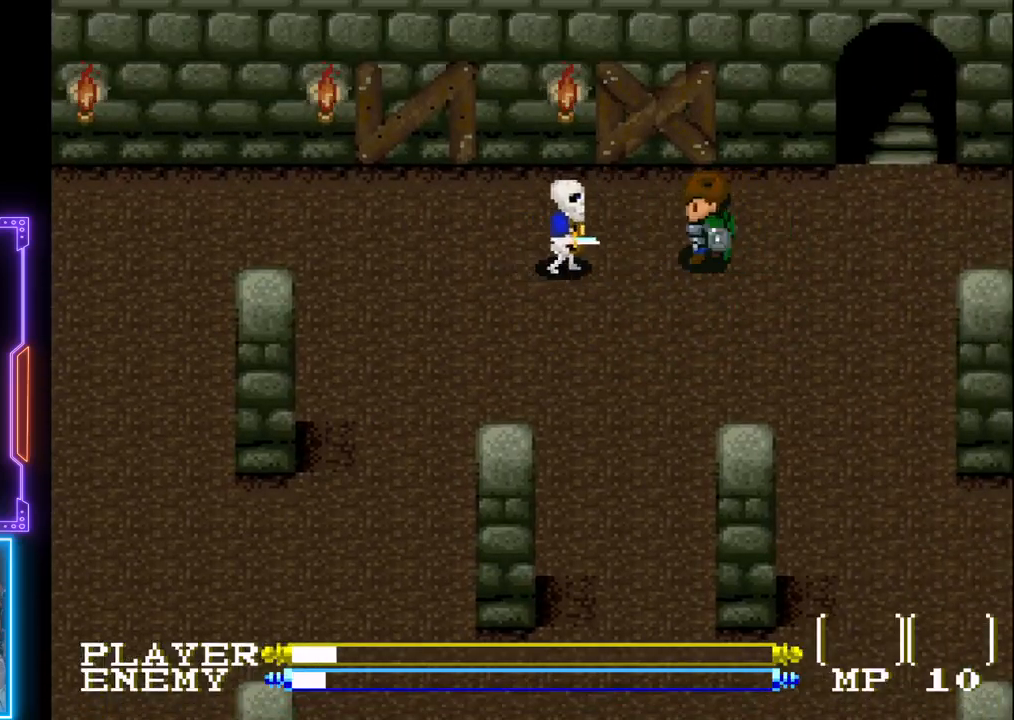
{"buttons": ["CROSS", "DPAD_LEFT"], "left_stick": "center", "events": [[50, "DPAD_LEFT", "up"], [167, "CROSS", "up"], [283, "DPAD_LEFT", "down"], [500, "CROSS", "down"]]}
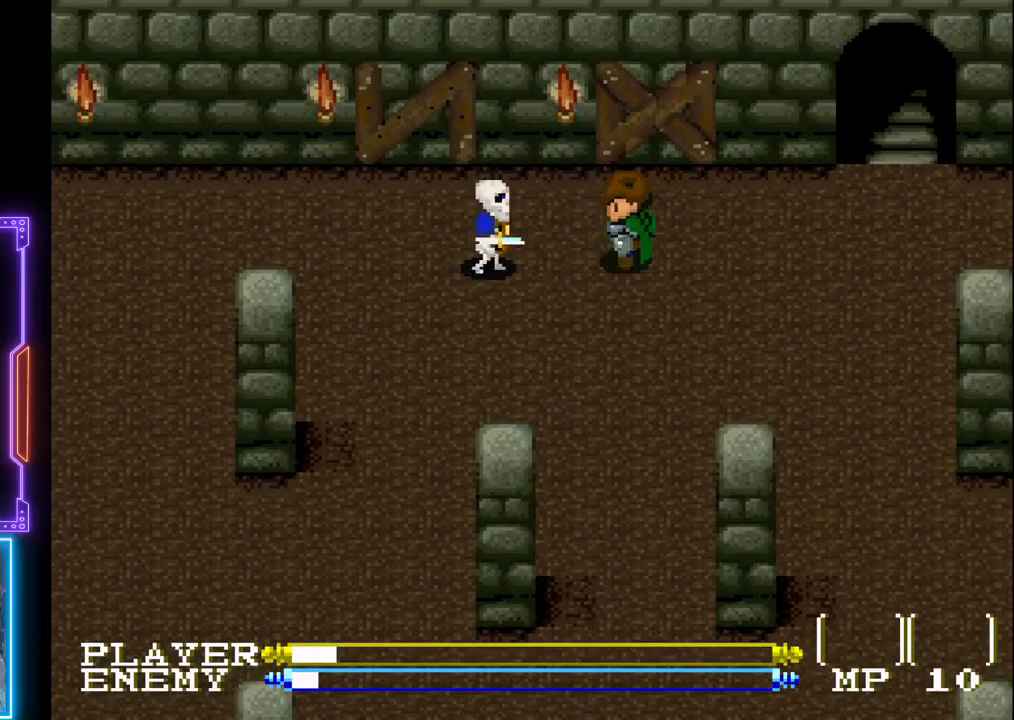
{"buttons": ["DPAD_LEFT"], "left_stick": "center", "events": [[50, "DPAD_LEFT", "up"], [183, "CROSS", "up"], [333, "DPAD_LEFT", "down"]]}
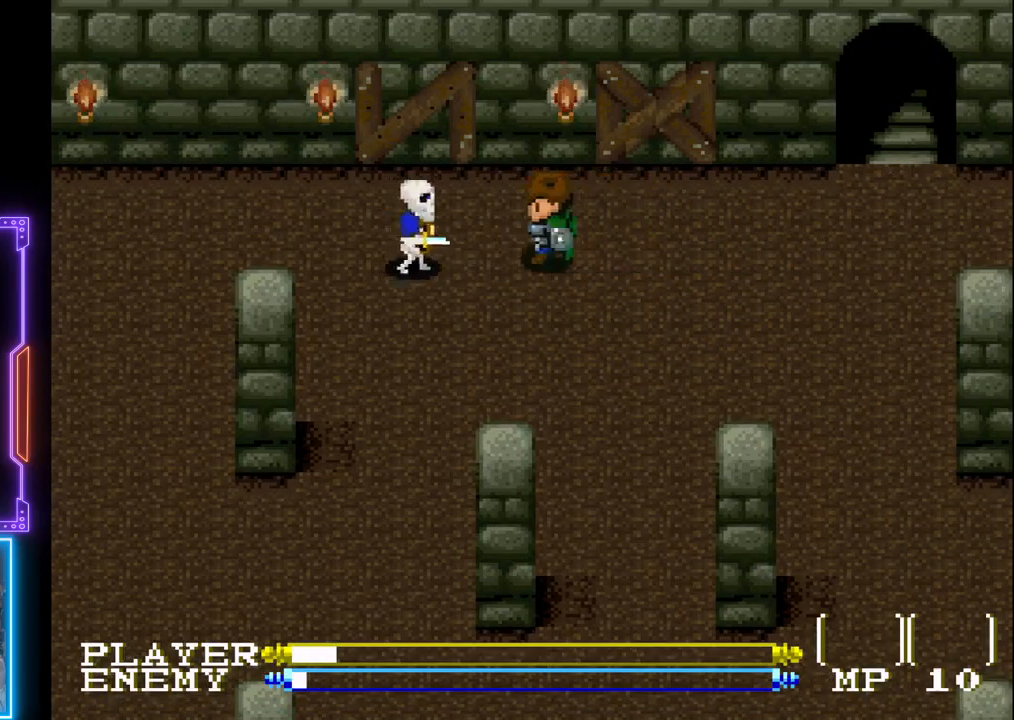
{"buttons": [], "left_stick": "center", "events": [[17, "CROSS", "down"], [50, "DPAD_LEFT", "up"], [167, "CROSS", "up"]]}
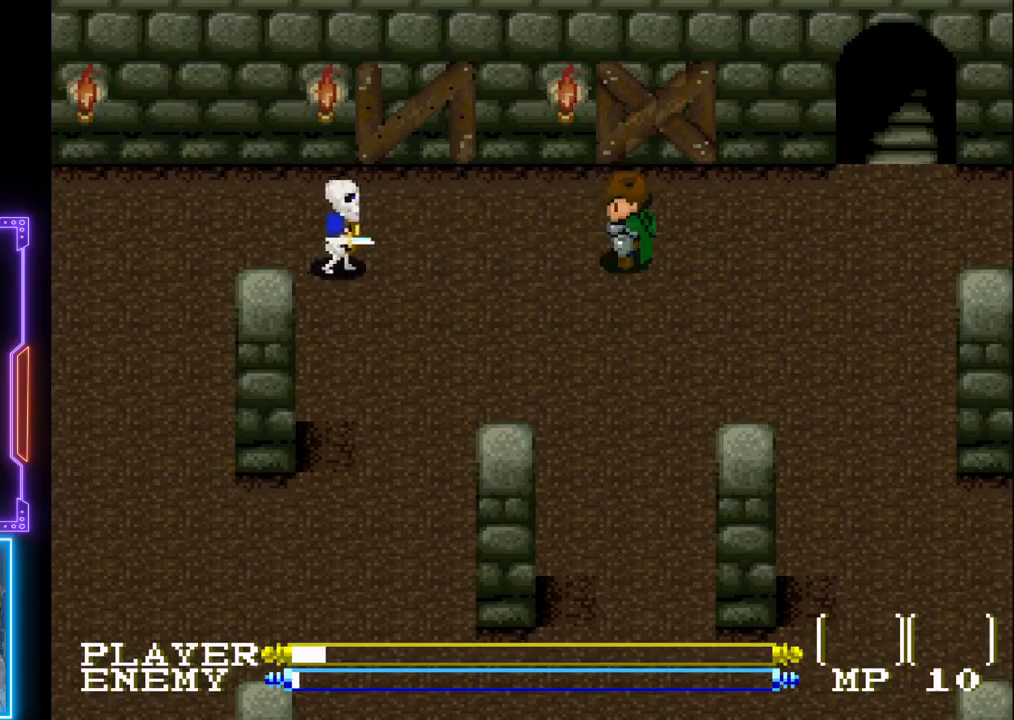
{"buttons": [], "left_stick": "center", "events": [[50, "DPAD_LEFT", "down"], [283, "CROSS", "down"], [317, "DPAD_LEFT", "up"], [433, "CROSS", "up"]]}
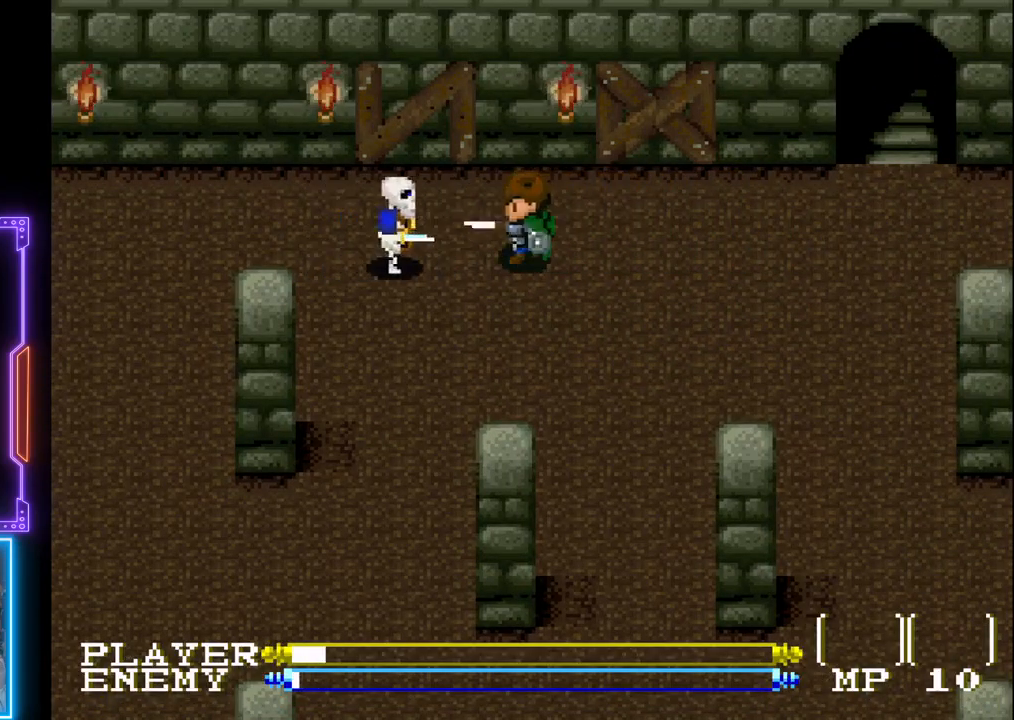
{"buttons": [], "left_stick": "center", "events": [[250, "CROSS", "down"], [400, "CROSS", "up"]]}
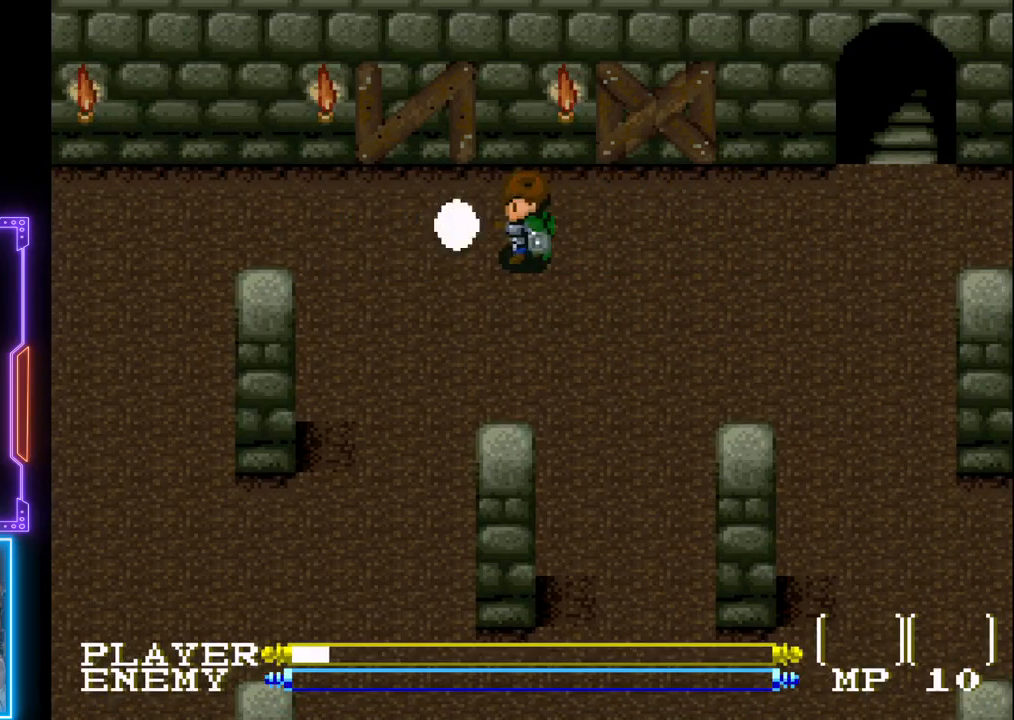
{"buttons": ["DPAD_RIGHT"], "left_stick": "center", "events": [[67, "DPAD_RIGHT", "down"]]}
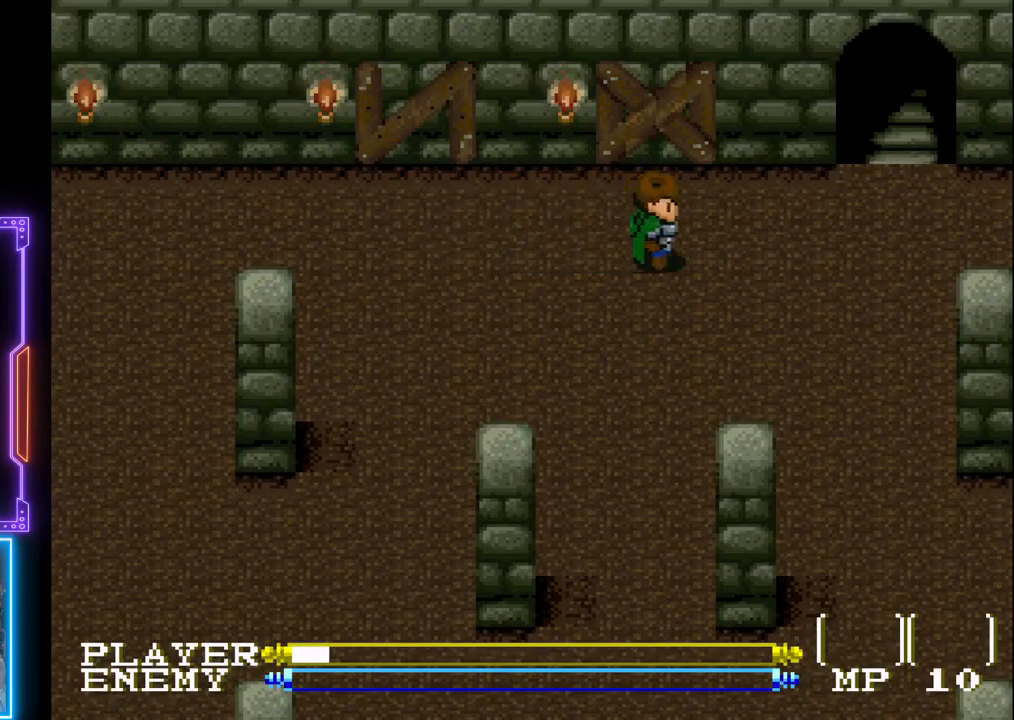
{"buttons": ["DPAD_RIGHT"], "left_stick": "center", "events": []}
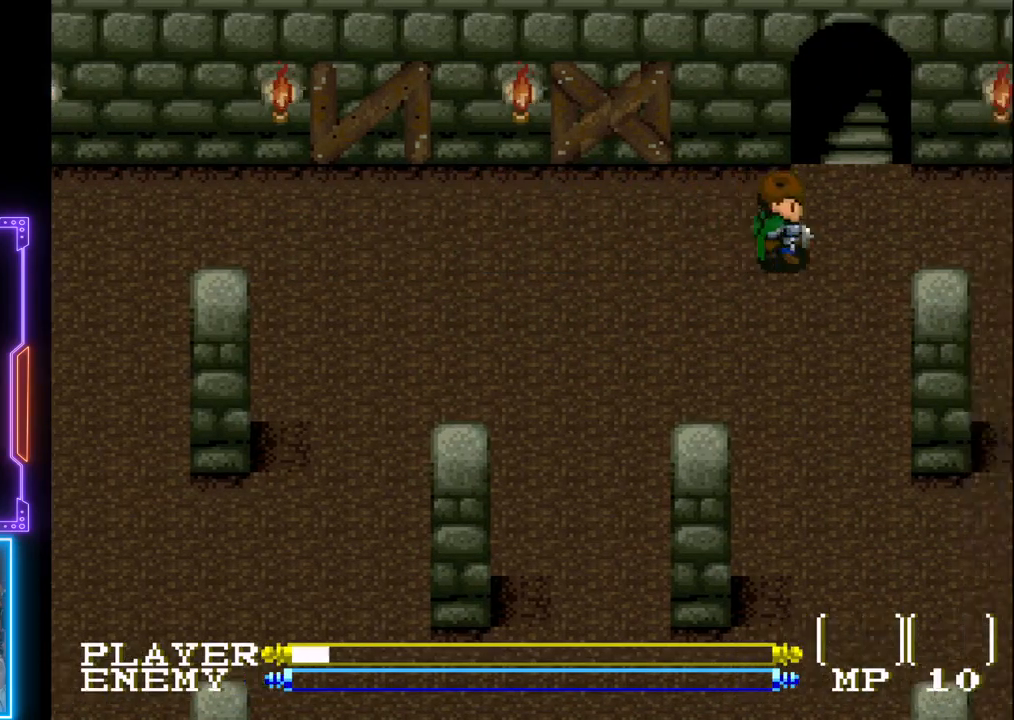
{"buttons": ["DPAD_UP"], "left_stick": "center", "events": [[133, "DPAD_UP", "down"], [150, "DPAD_RIGHT", "up"]]}
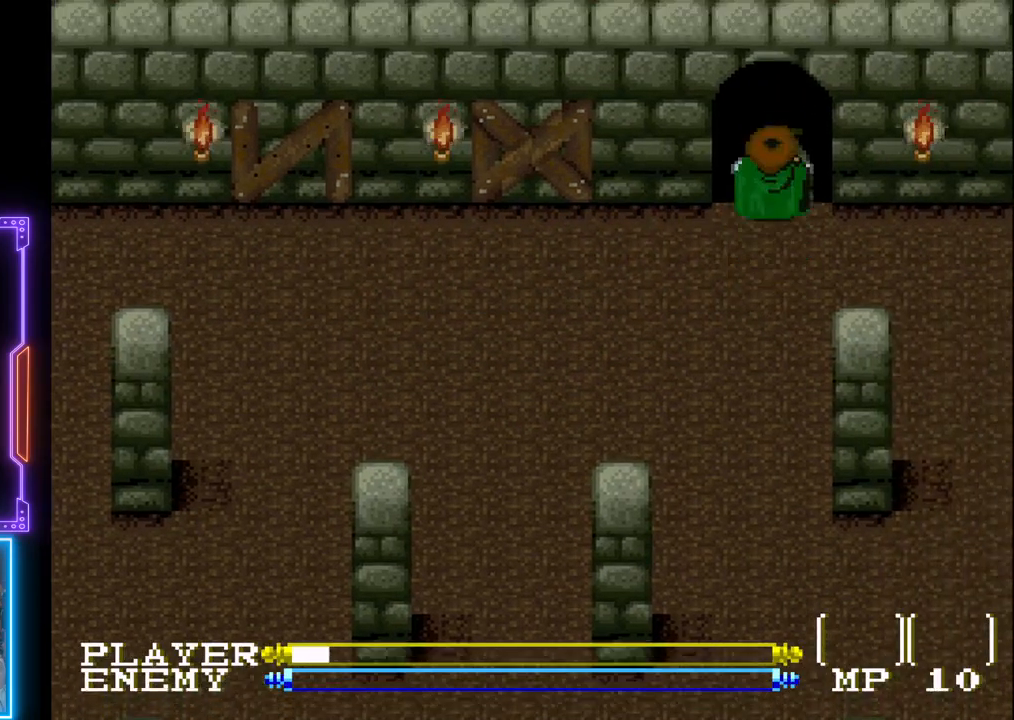
{"buttons": ["DPAD_UP"], "left_stick": "center", "events": []}
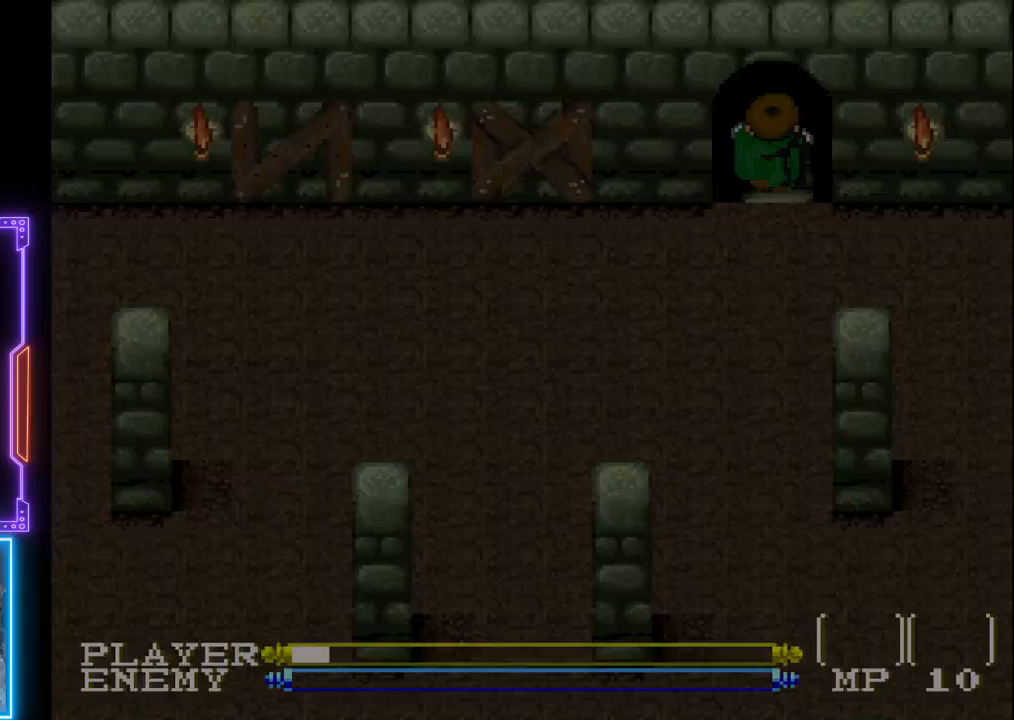
{"buttons": [], "left_stick": "center", "events": [[50, "DPAD_UP", "up"]]}
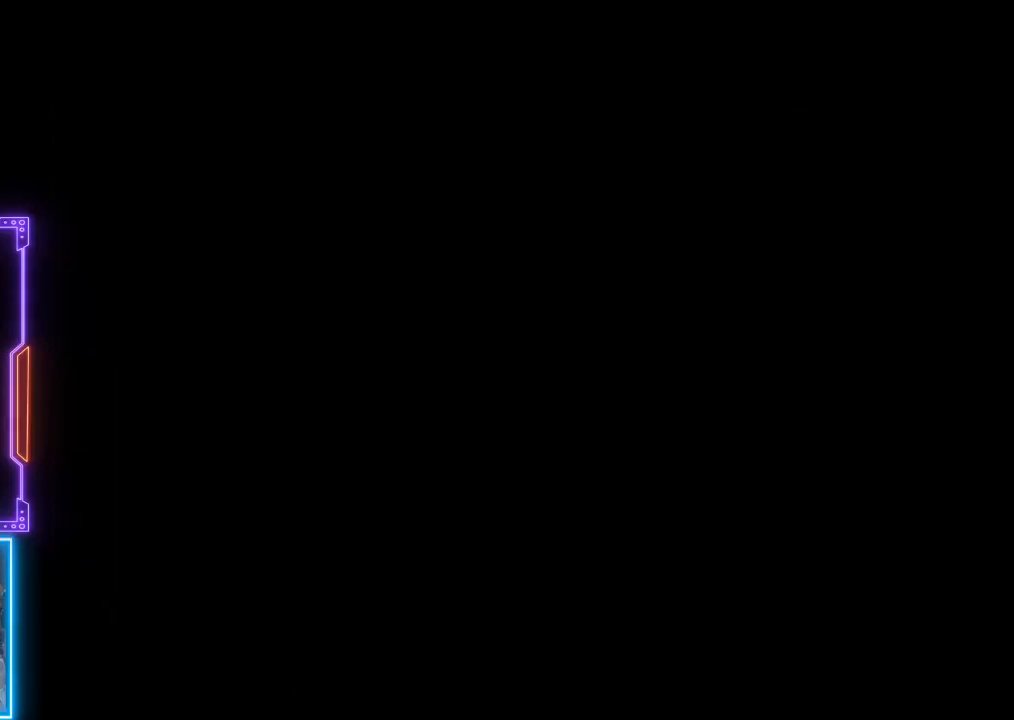
{"buttons": [], "left_stick": "center", "events": []}
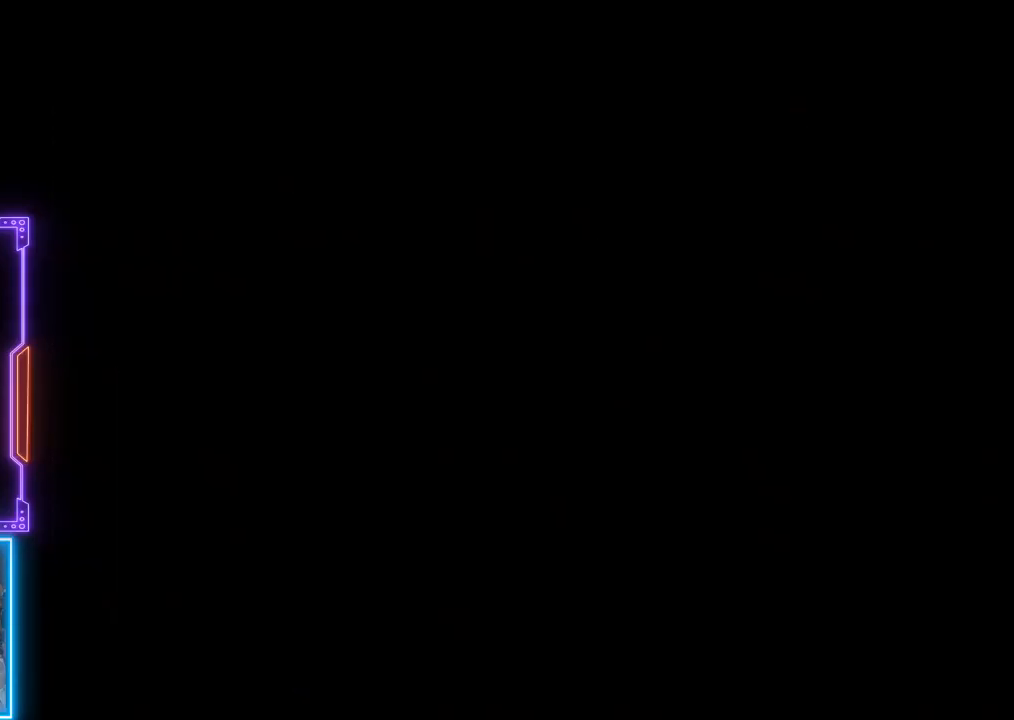
{"buttons": [], "left_stick": "center", "events": []}
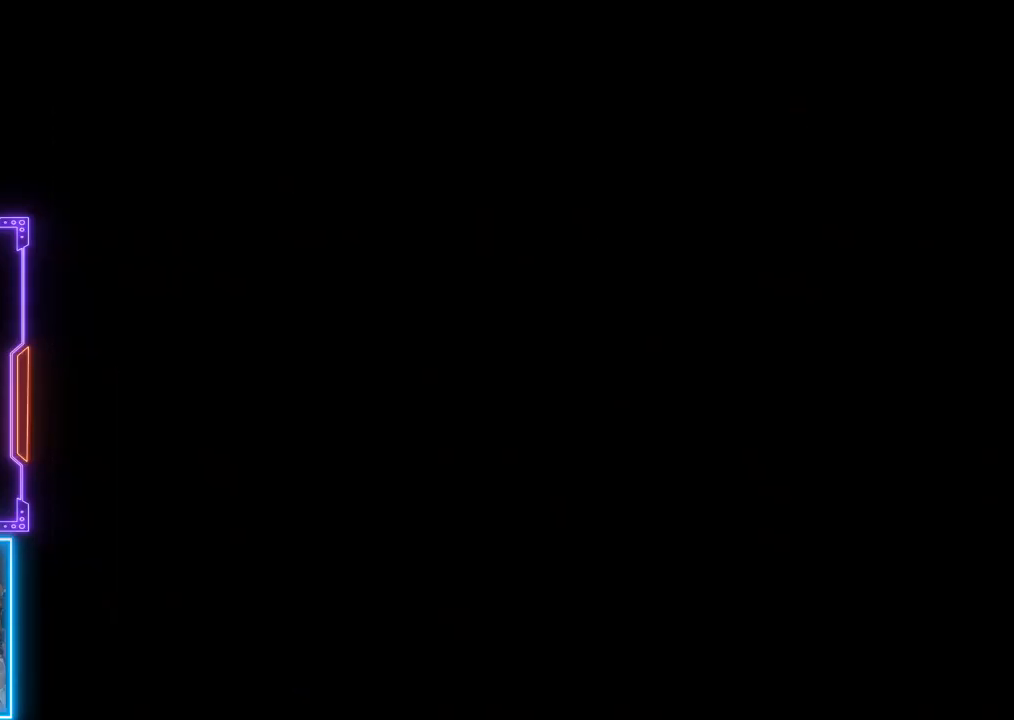
{"buttons": [], "left_stick": "center", "events": []}
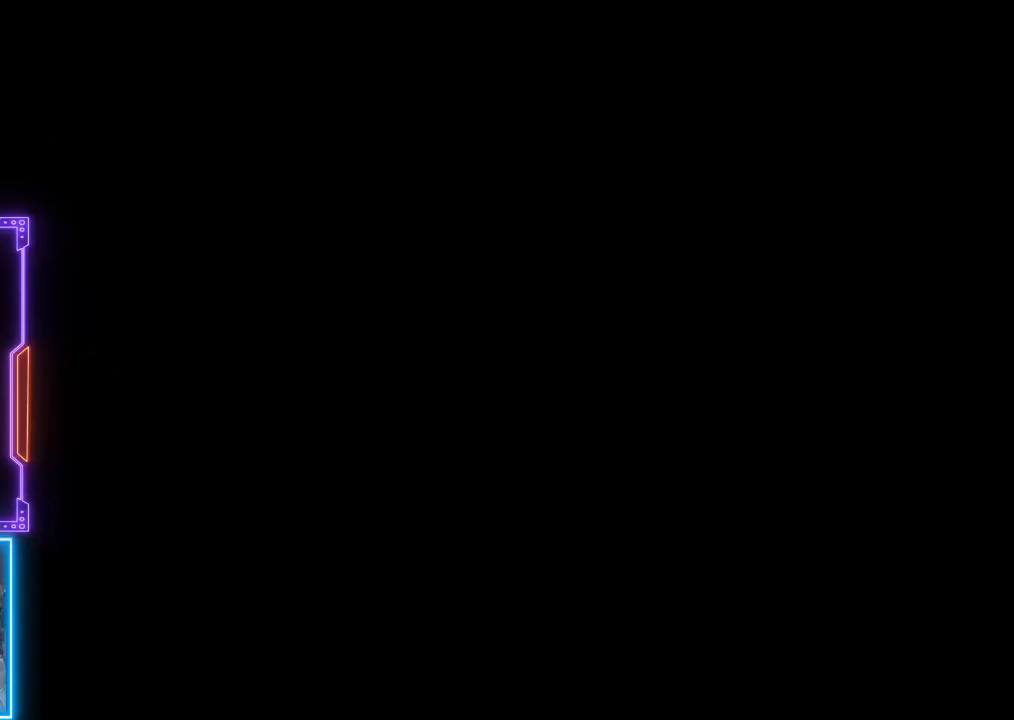
{"buttons": [], "left_stick": "center", "events": []}
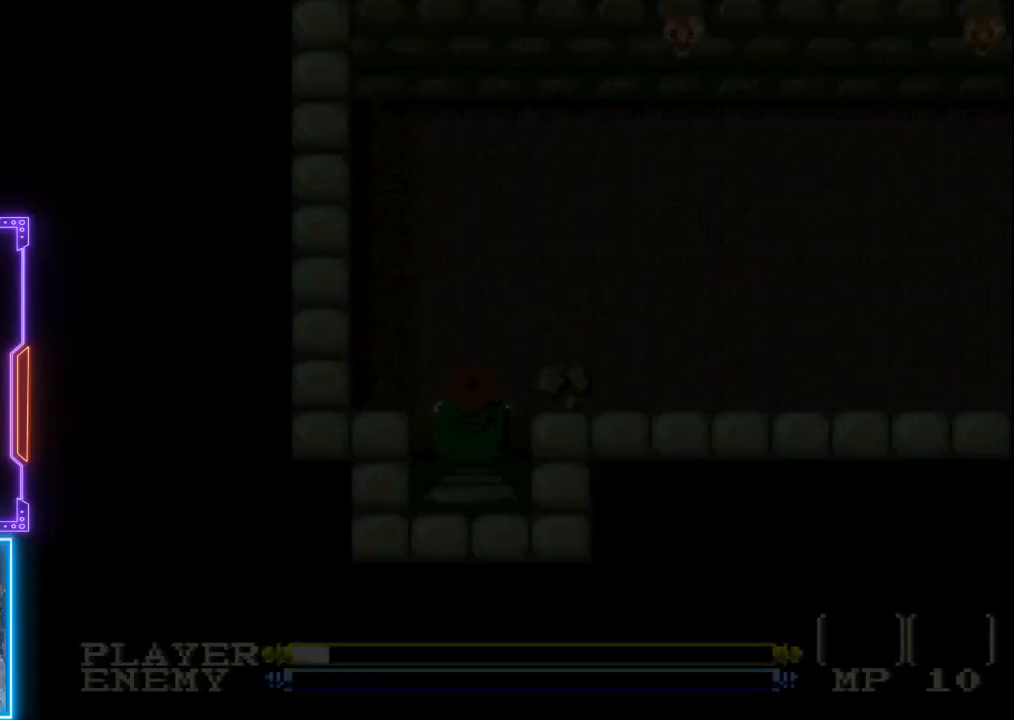
{"buttons": [], "left_stick": "center", "events": []}
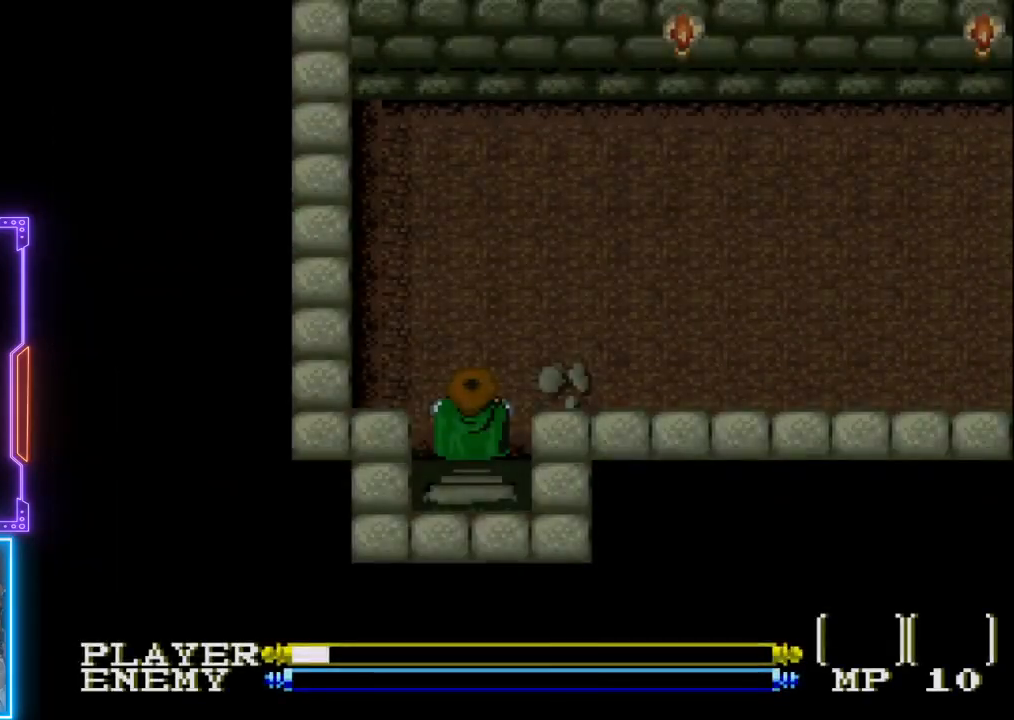
{"buttons": ["DPAD_UP"], "left_stick": "center", "events": [[333, "DPAD_UP", "down"]]}
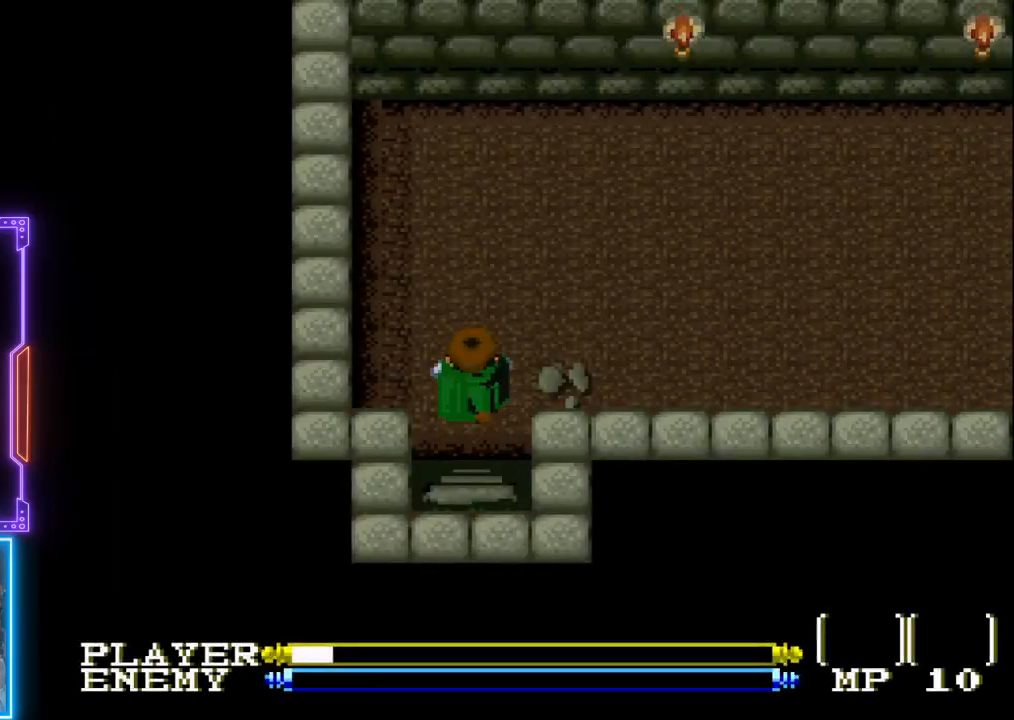
{"buttons": [], "left_stick": "center", "events": [[333, "DPAD_UP", "up"]]}
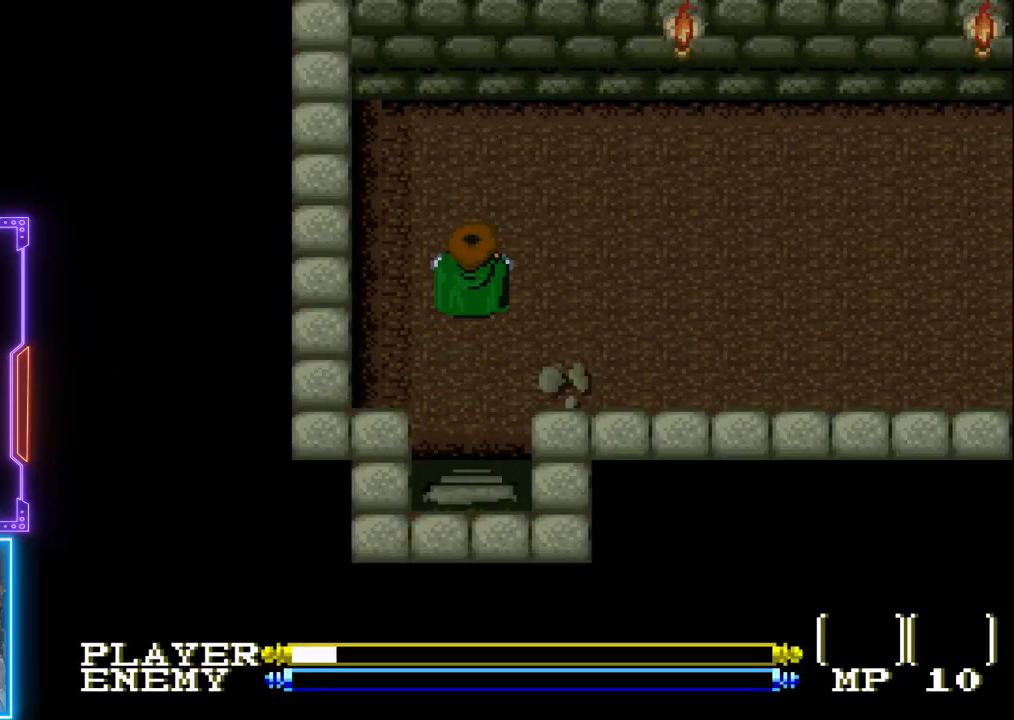
{"buttons": [], "left_stick": "center", "events": [[100, "DPAD_RIGHT", "down"], [200, "DPAD_RIGHT", "up"]]}